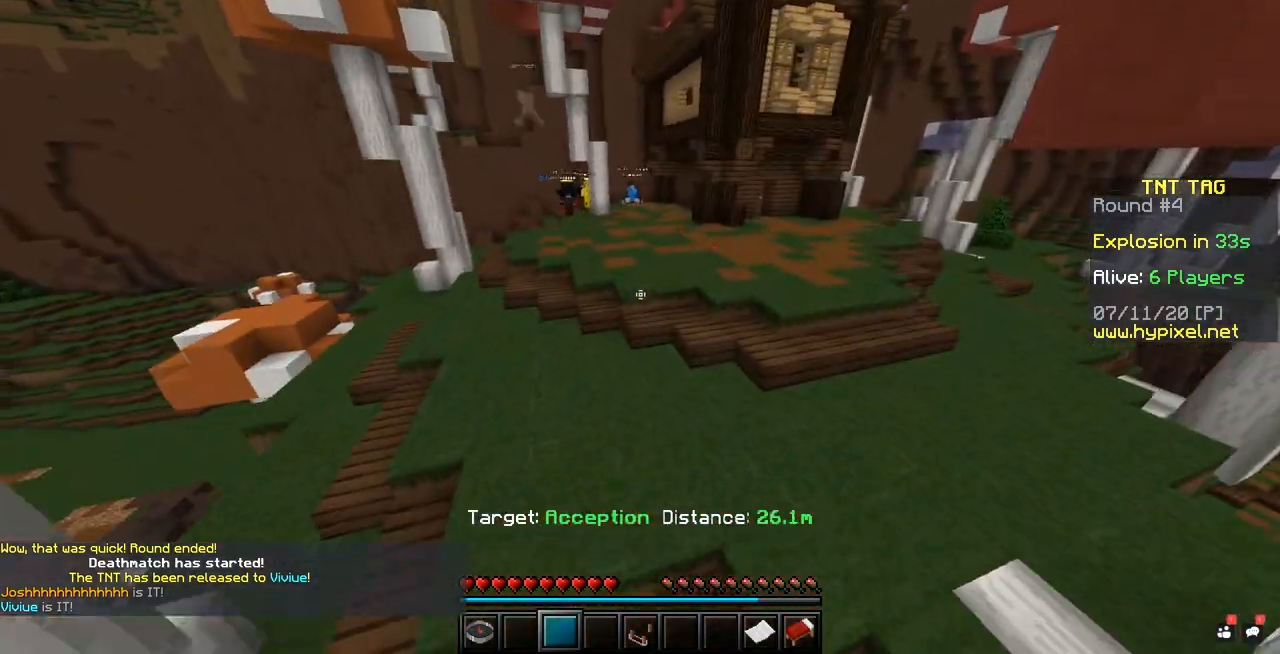
Gameplay with keyboard and mouse; each line is a JSON object with the keys and mouse buttons held at the frame after it. "events" lists presses ("down") and releases ("up") of "mouse_left" and "mouse_right" between this image and that frame as [ms after this image, input, new state], when the widget could be followed in between. "mouse_left", "mouse_right" = the "left", "right" buttons of the "mouse" list. No other keys are recorded. Fast repeated clicks can show as one long hold. Mouse movement is not recorded.
{"keys": [], "mouse": [], "events": []}
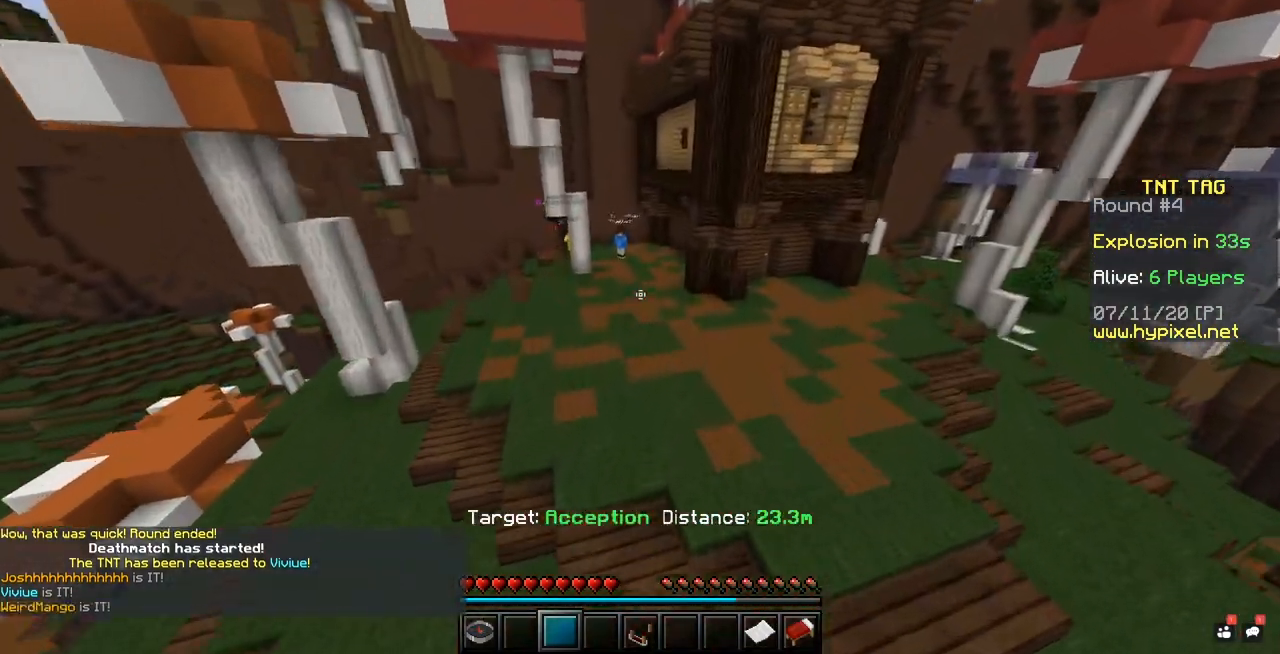
{"keys": [], "mouse": [], "events": []}
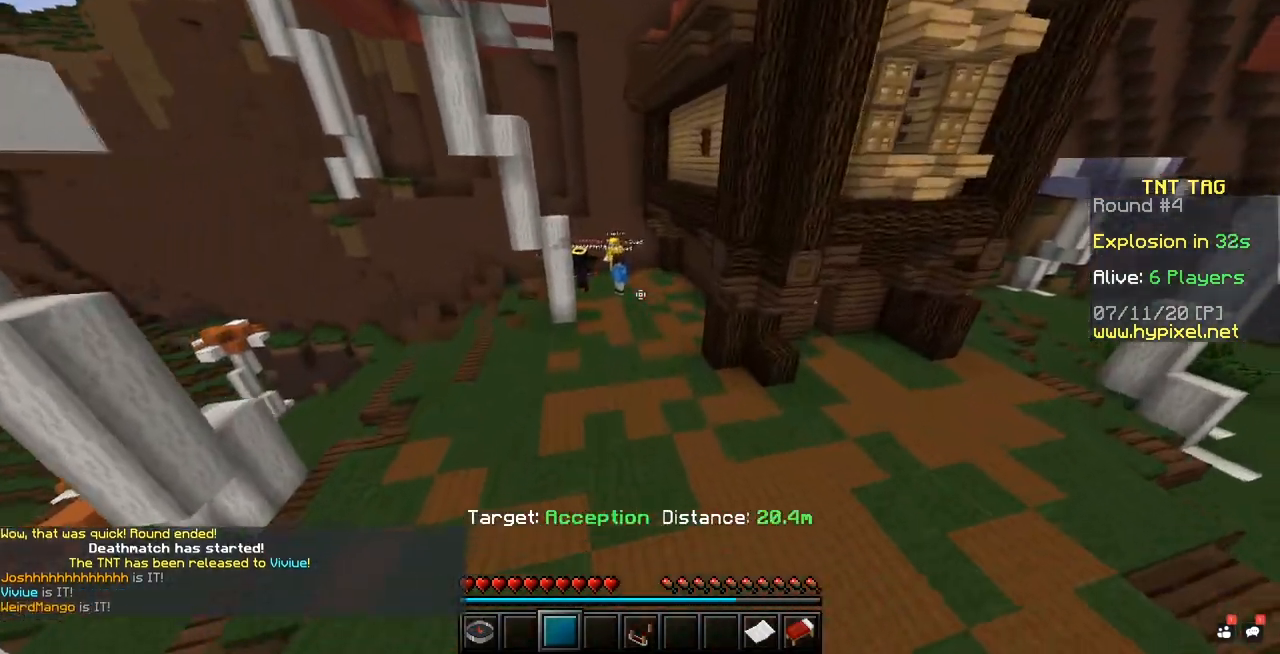
{"keys": [], "mouse": ["left"], "events": [[400, "mouse_left", "down"]]}
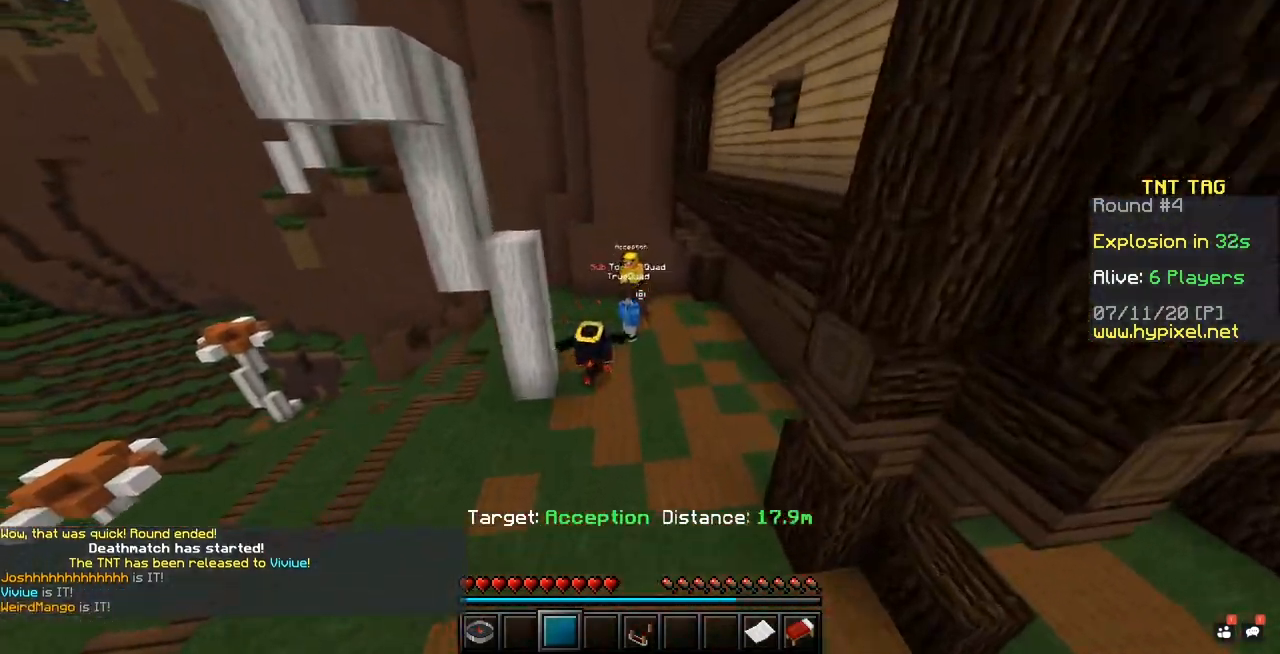
{"keys": [], "mouse": ["left"], "events": [[67, "mouse_left", "up"], [100, "mouse_left", "down"], [367, "mouse_left", "up"], [450, "mouse_left", "down"]]}
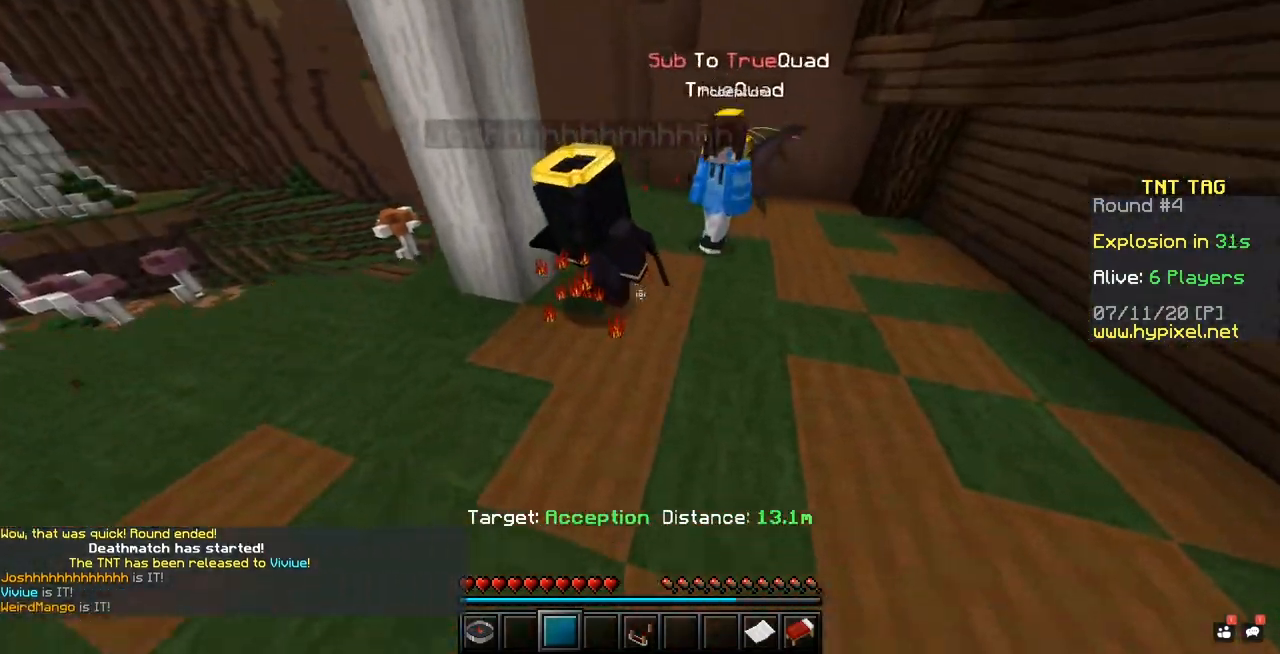
{"keys": [], "mouse": [], "events": [[117, "mouse_left", "up"]]}
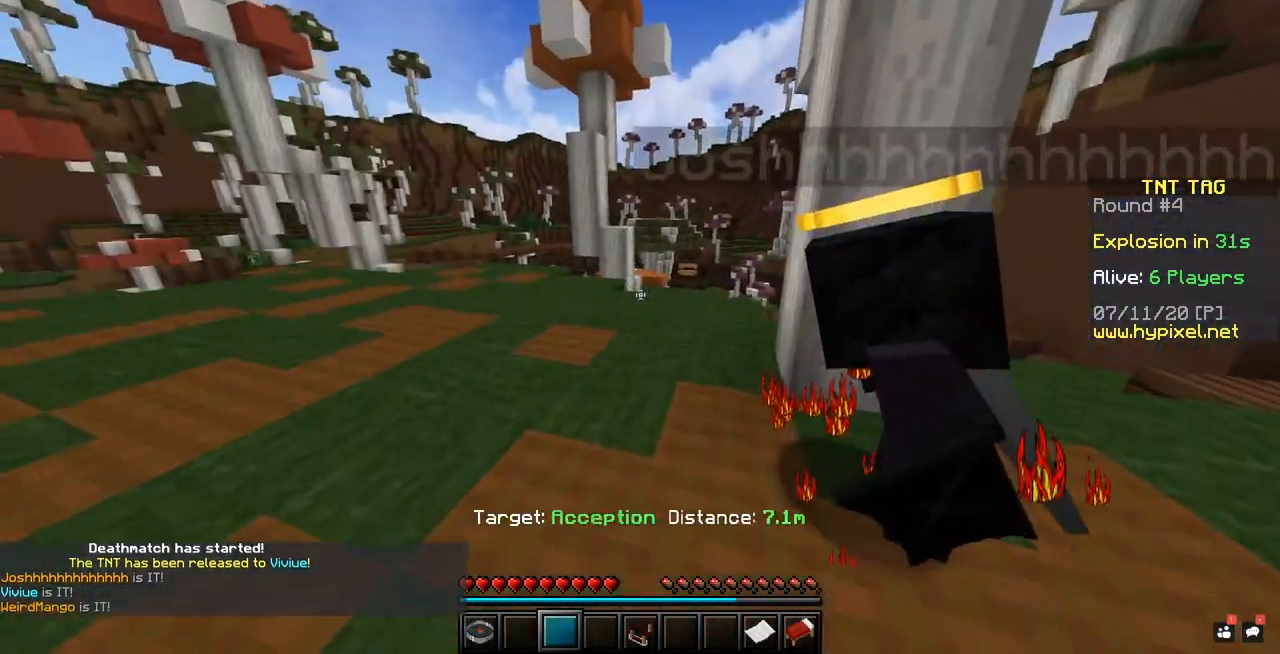
{"keys": [], "mouse": [], "events": []}
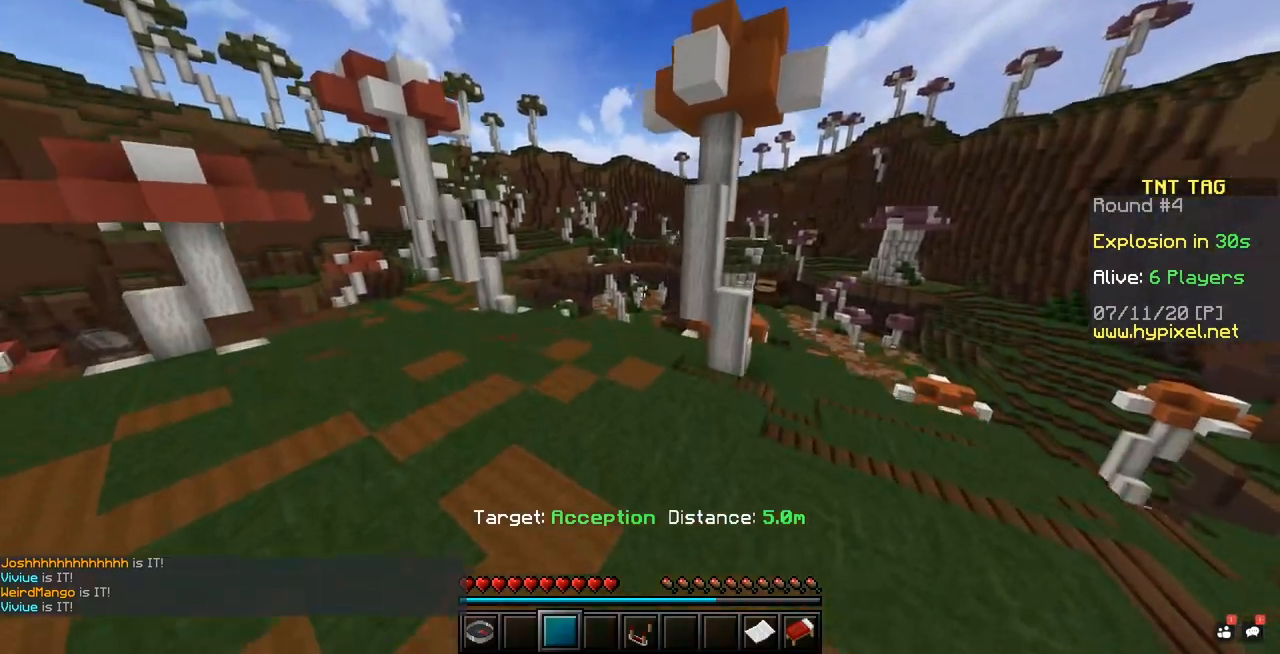
{"keys": [], "mouse": [], "events": [[350, "mouse_left", "down"], [467, "mouse_left", "up"]]}
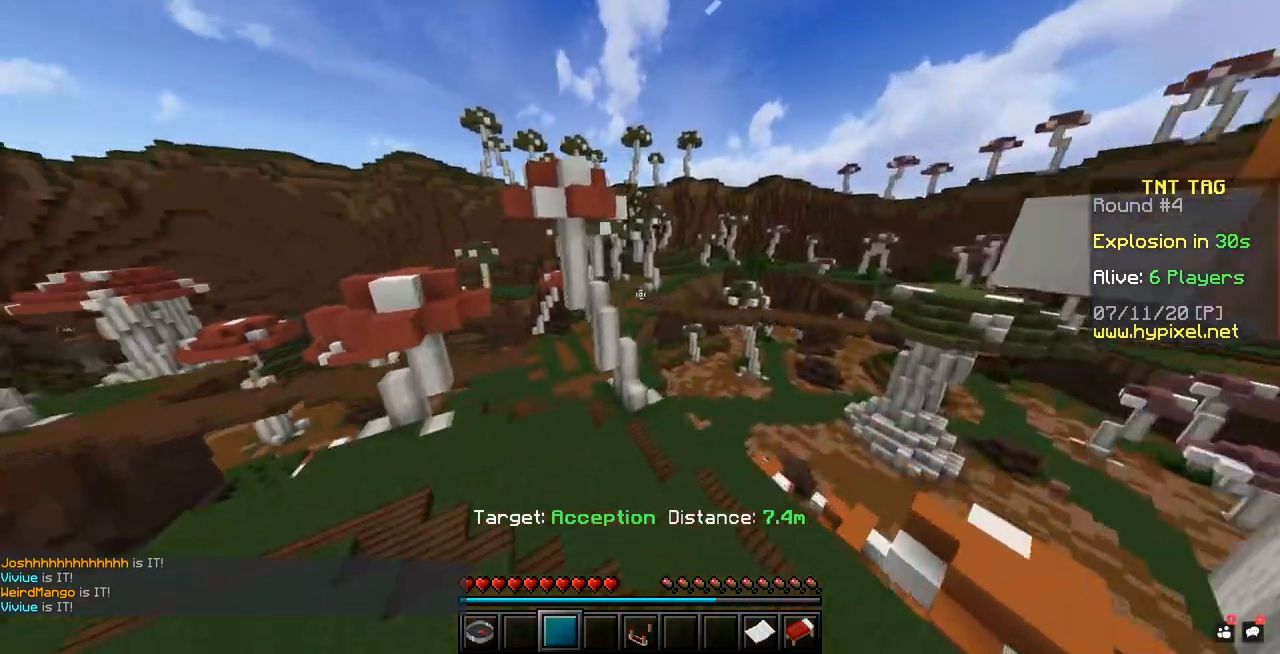
{"keys": [], "mouse": [], "events": []}
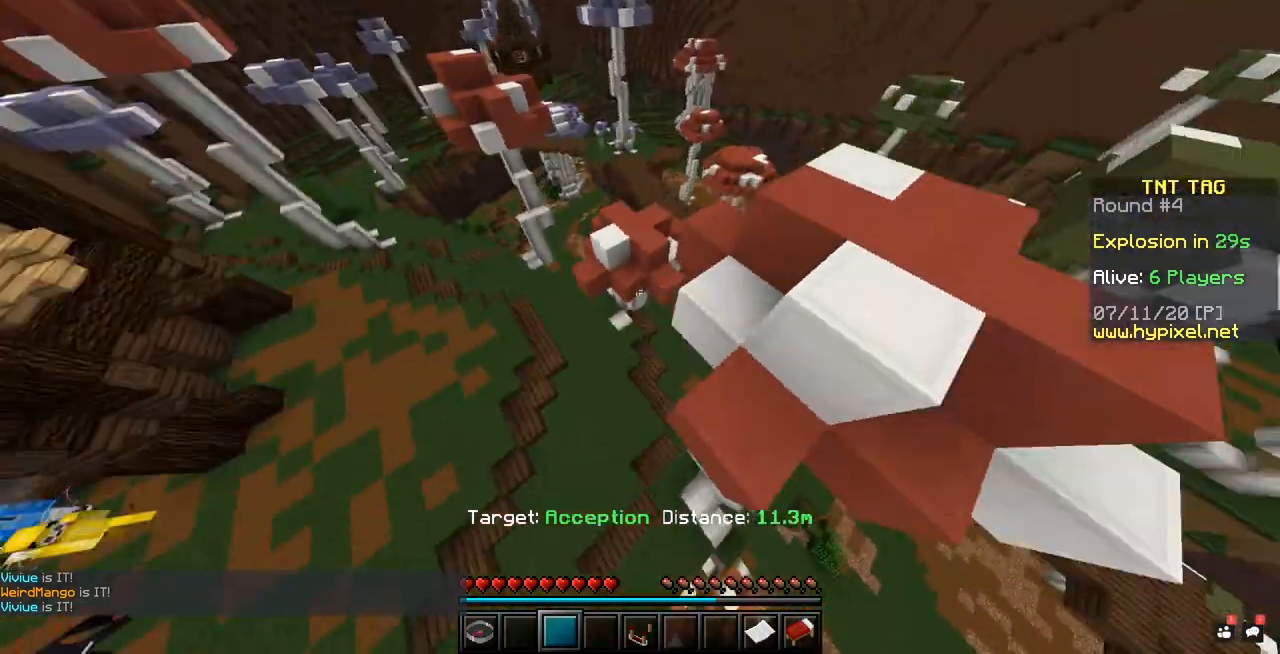
{"keys": [], "mouse": [], "events": []}
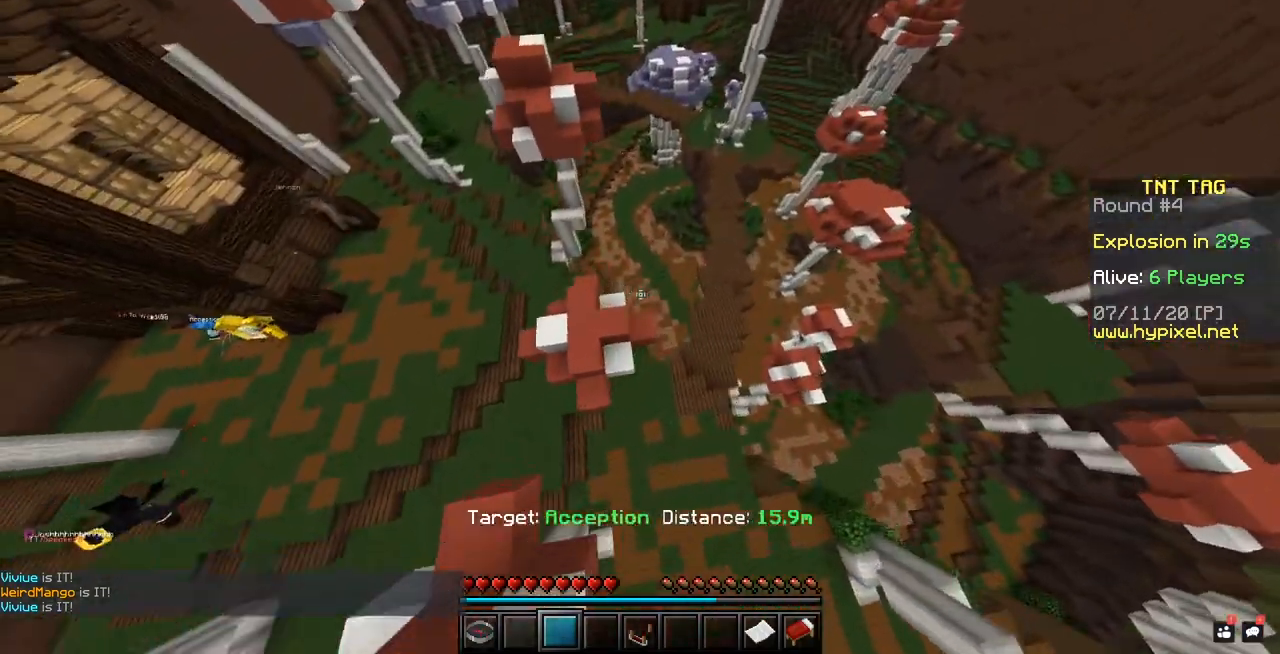
{"keys": [], "mouse": [], "events": []}
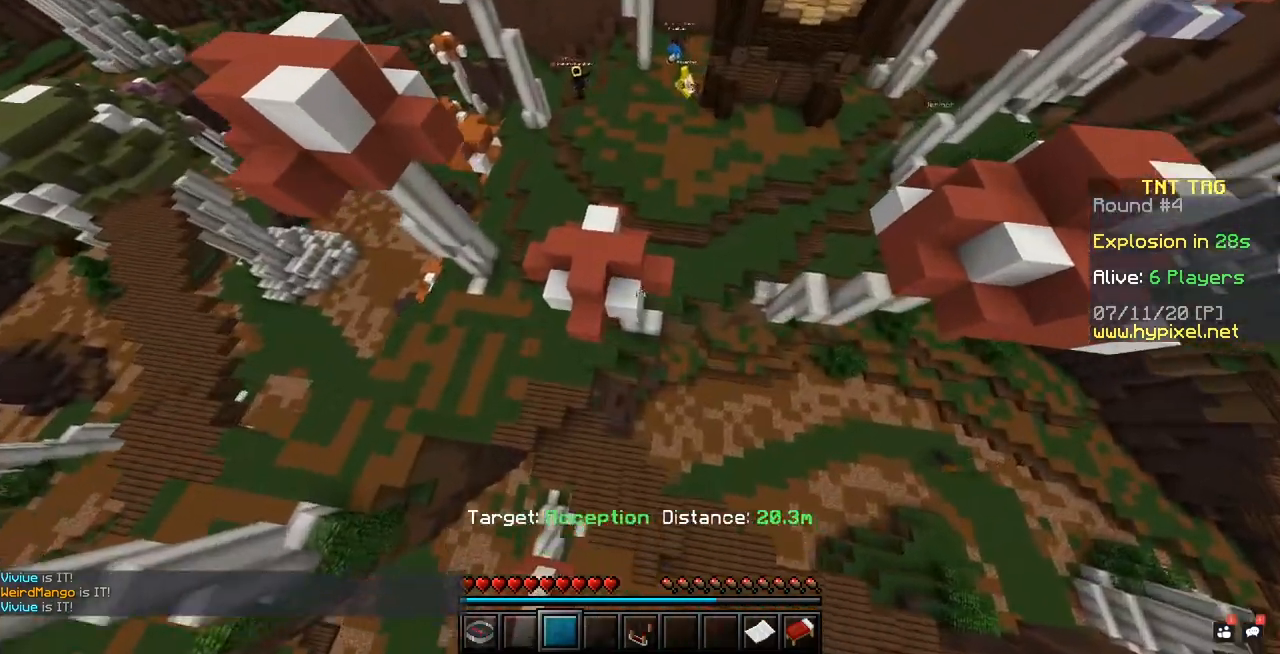
{"keys": [], "mouse": [], "events": []}
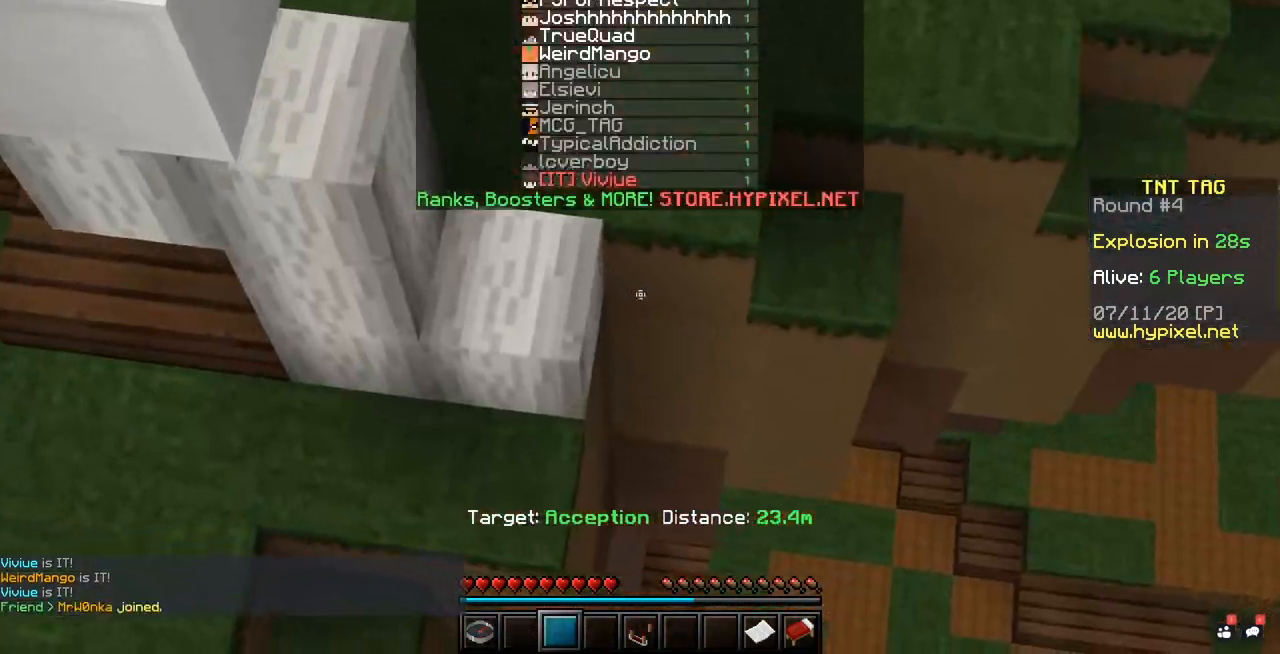
{"keys": [], "mouse": [], "events": []}
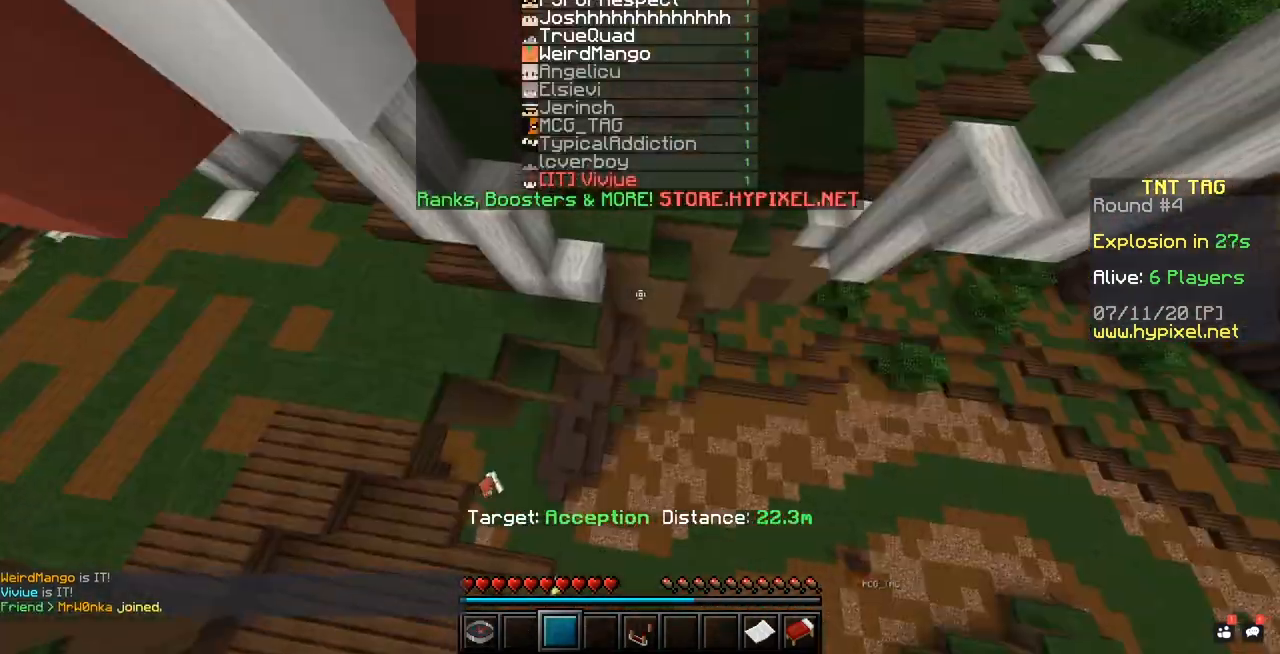
{"keys": [], "mouse": [], "events": []}
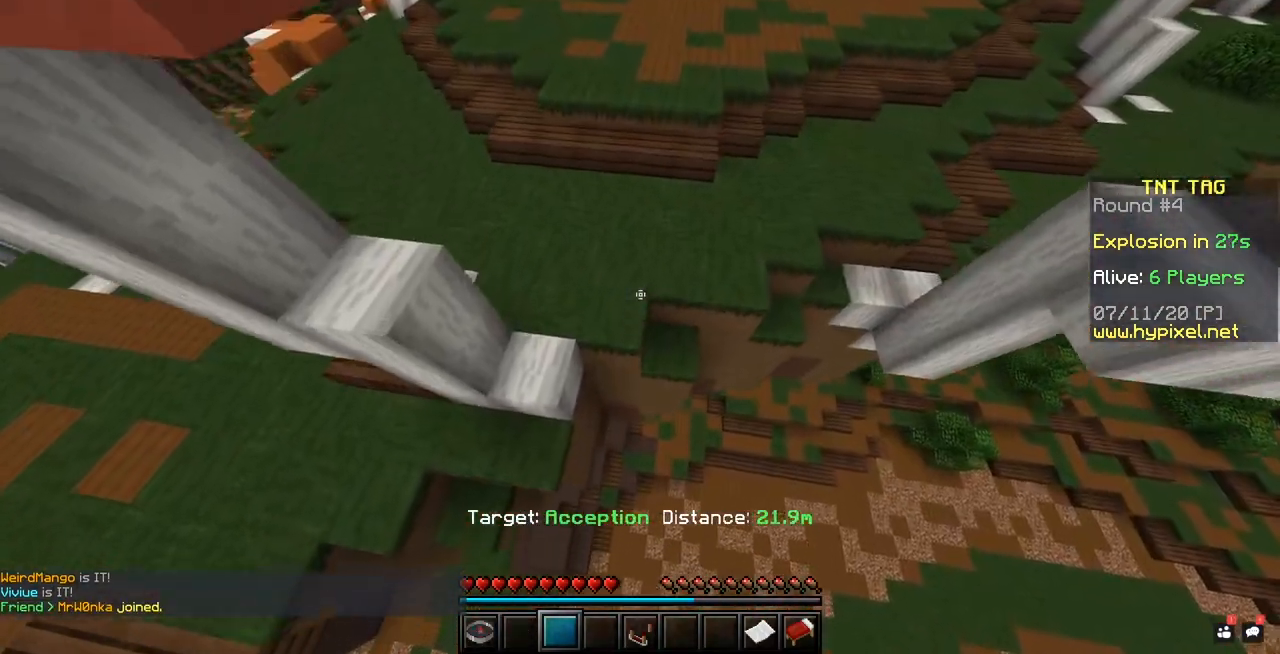
{"keys": [], "mouse": [], "events": []}
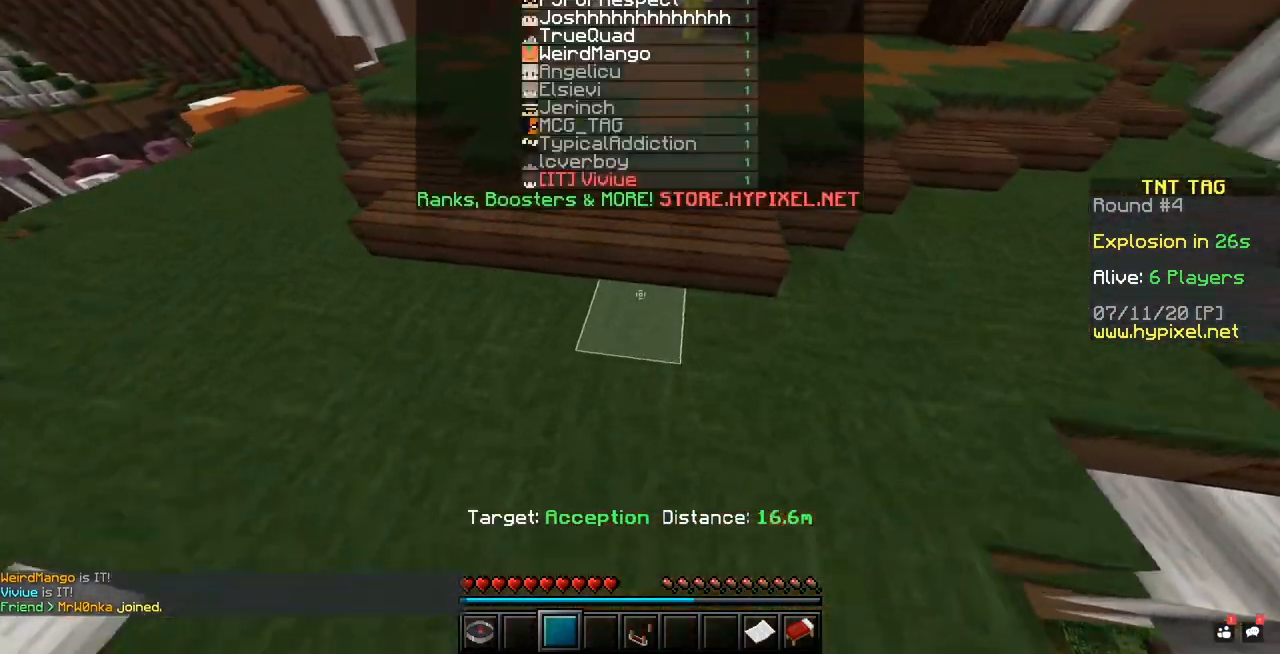
{"keys": [], "mouse": [], "events": []}
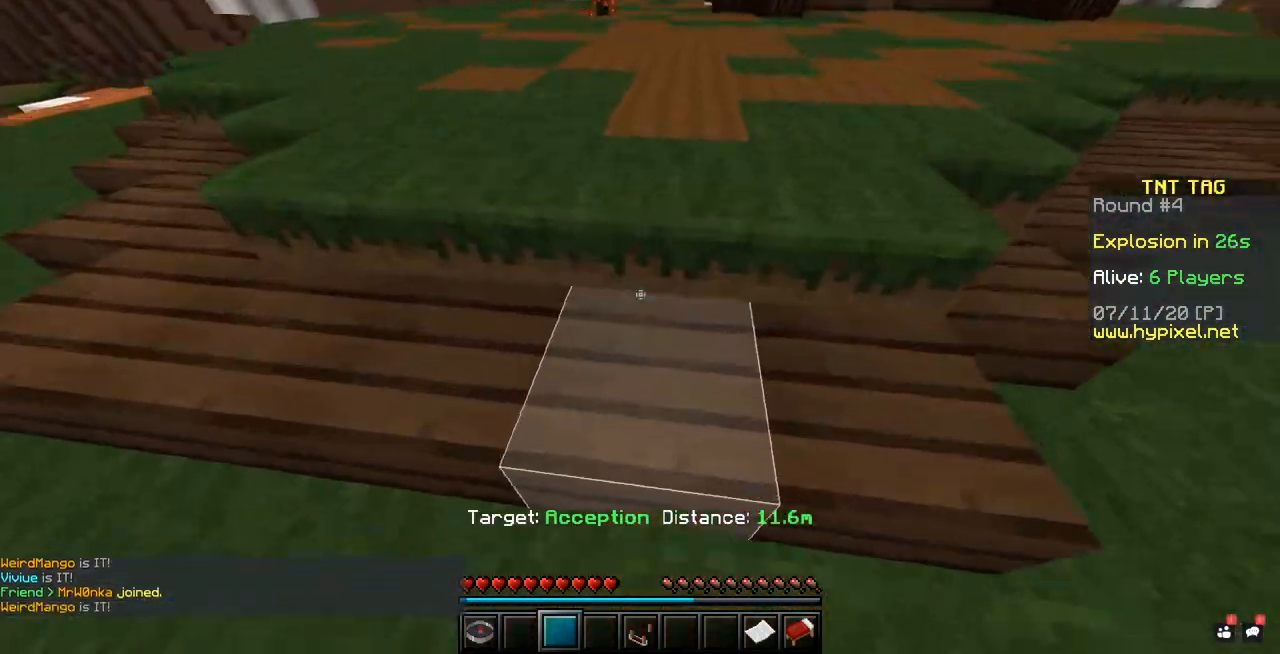
{"keys": [], "mouse": [], "events": []}
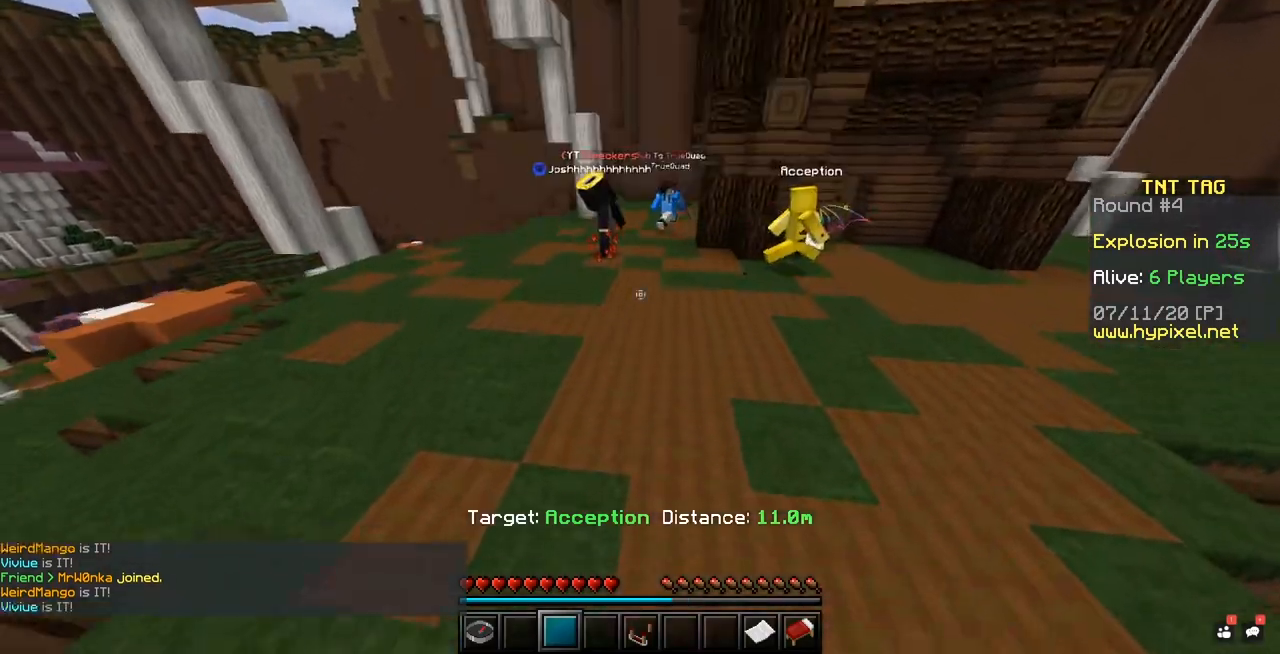
{"keys": [], "mouse": ["left"], "events": [[500, "mouse_left", "down"]]}
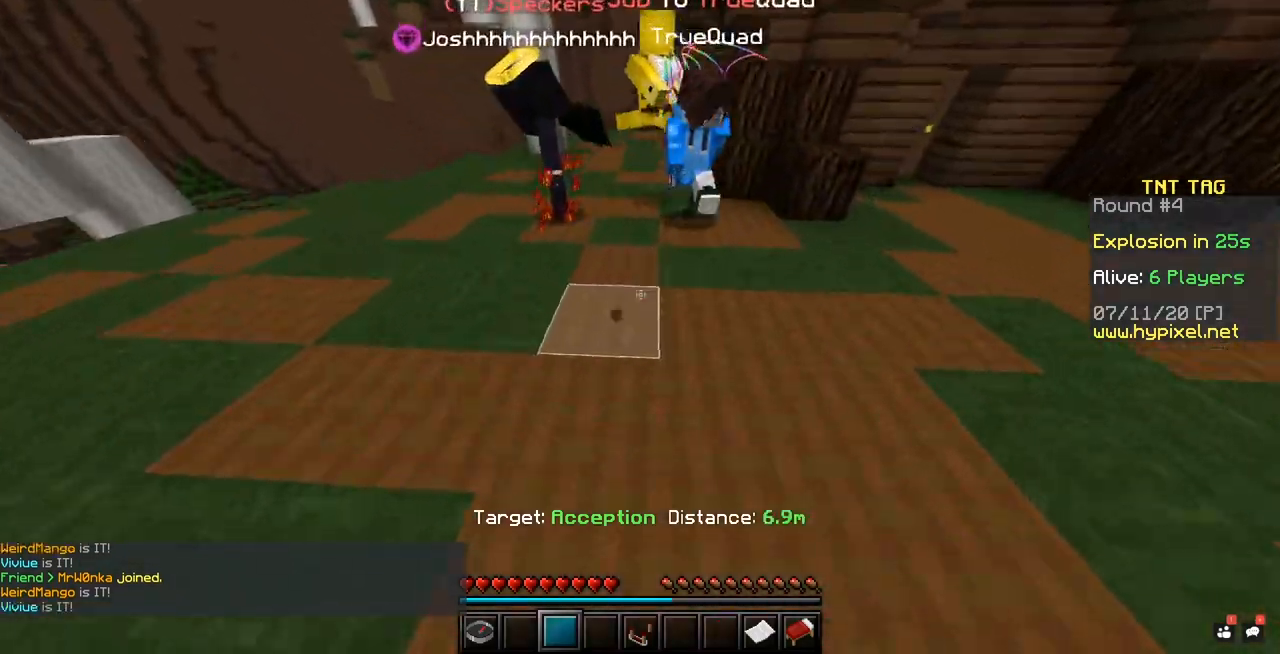
{"keys": [], "mouse": ["left"], "events": []}
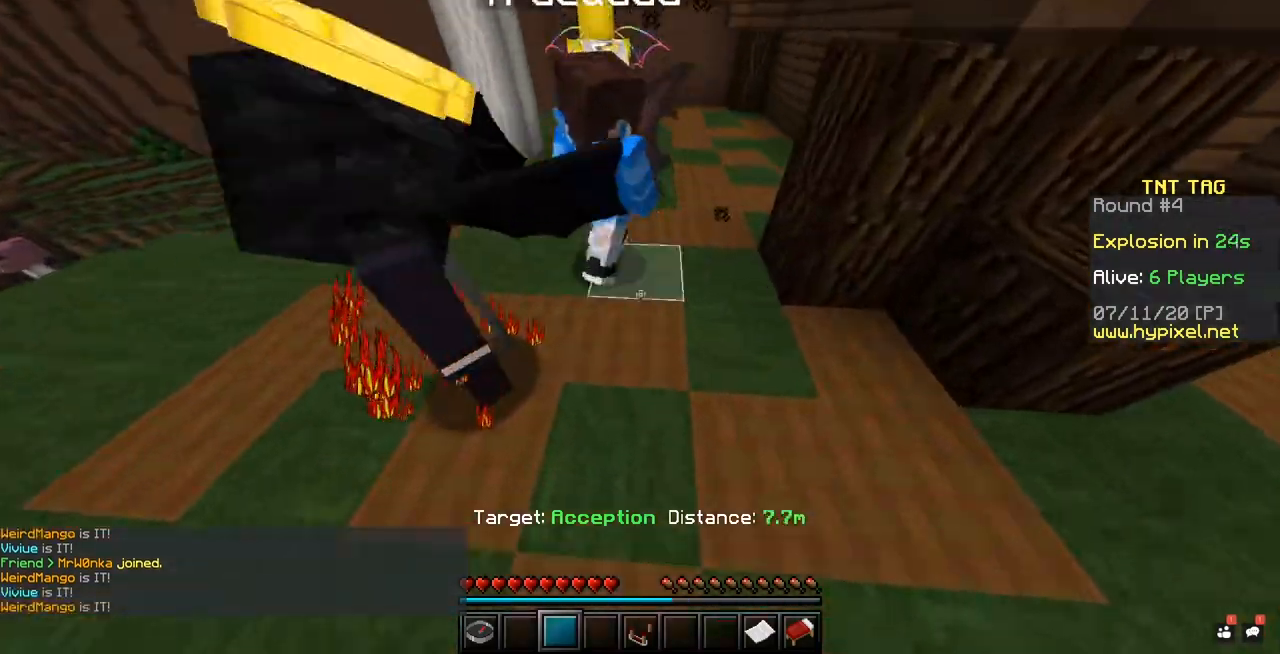
{"keys": [], "mouse": ["left"], "events": []}
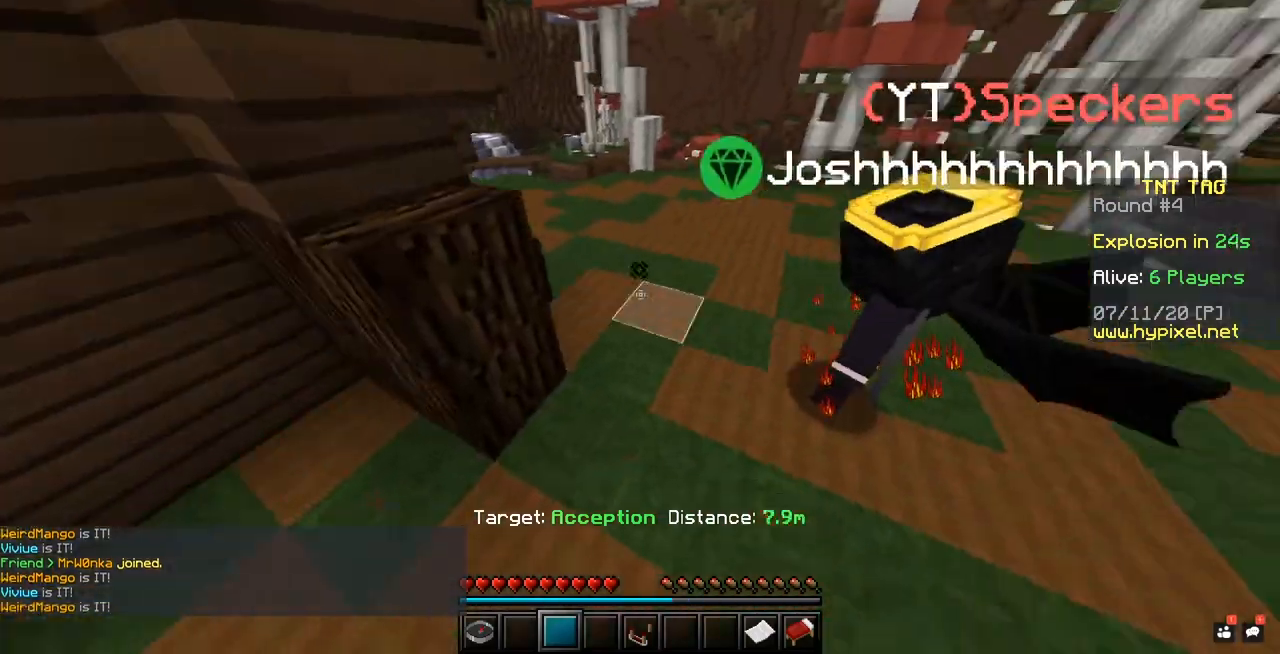
{"keys": [], "mouse": ["left"], "events": []}
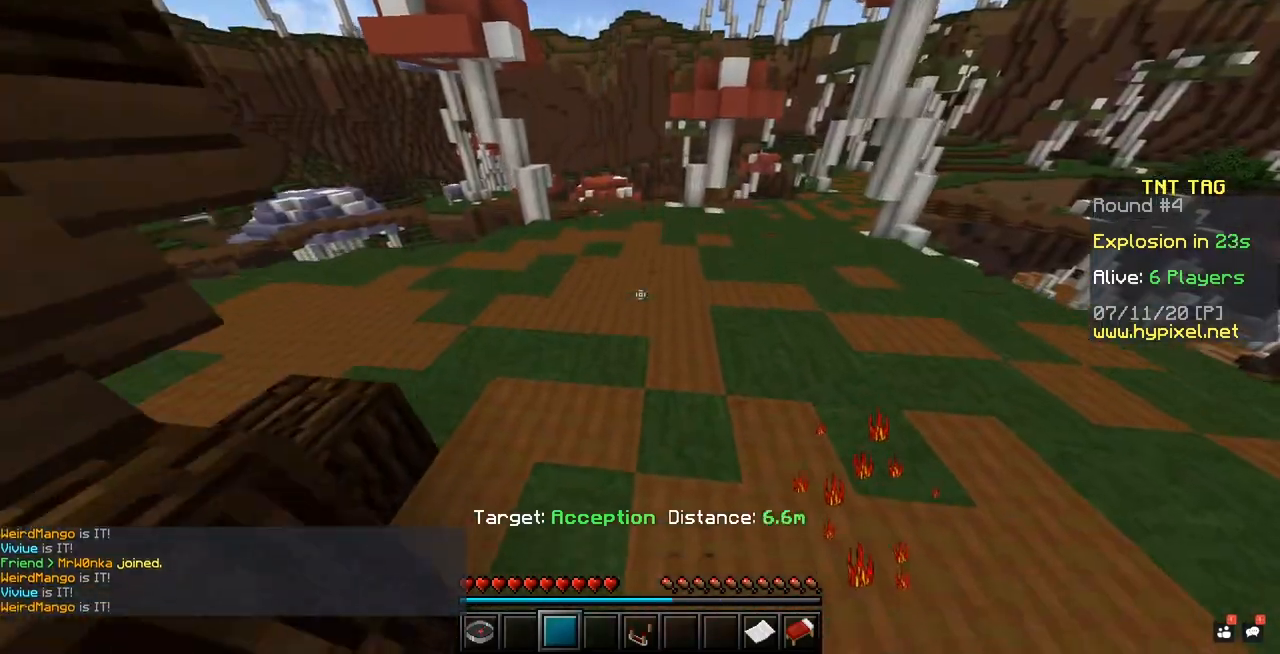
{"keys": [], "mouse": ["left"], "events": []}
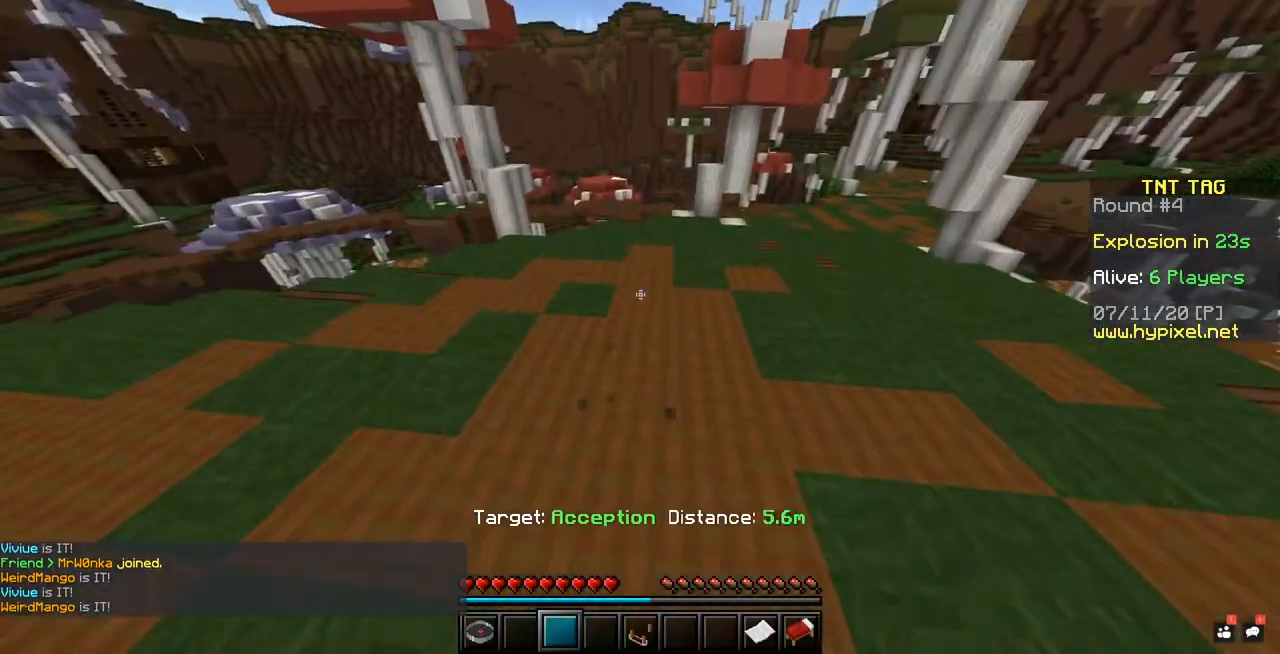
{"keys": [], "mouse": ["left"], "events": []}
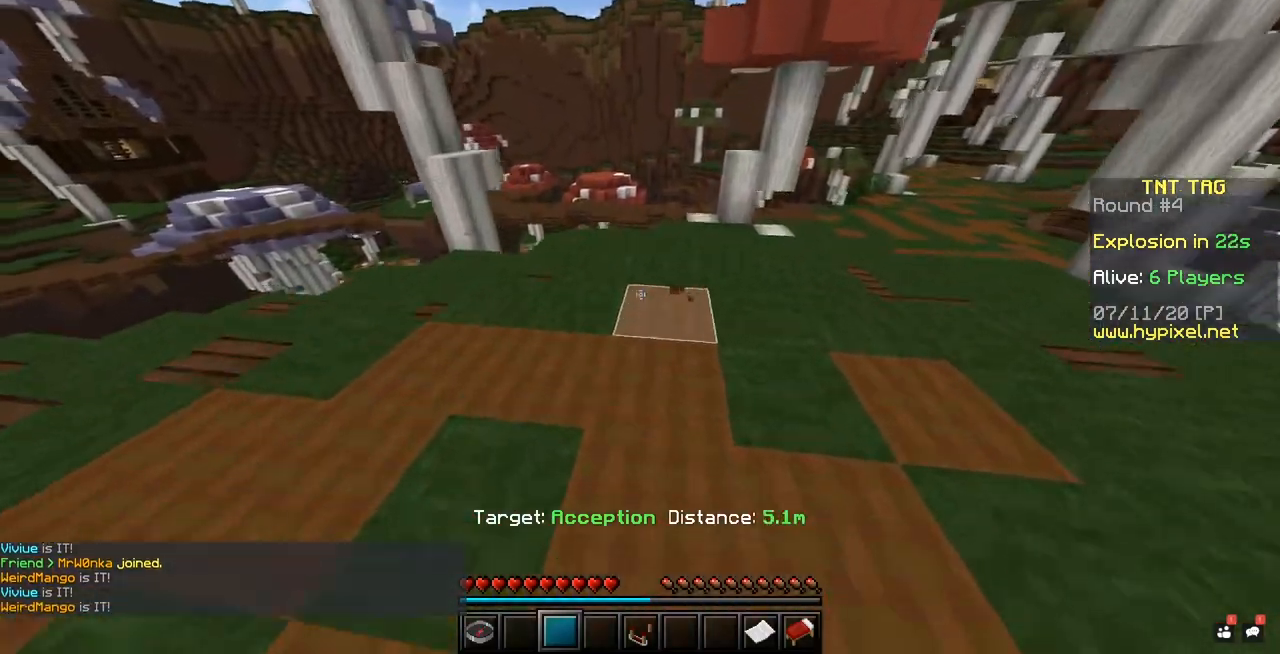
{"keys": [], "mouse": [], "events": [[450, "mouse_left", "up"]]}
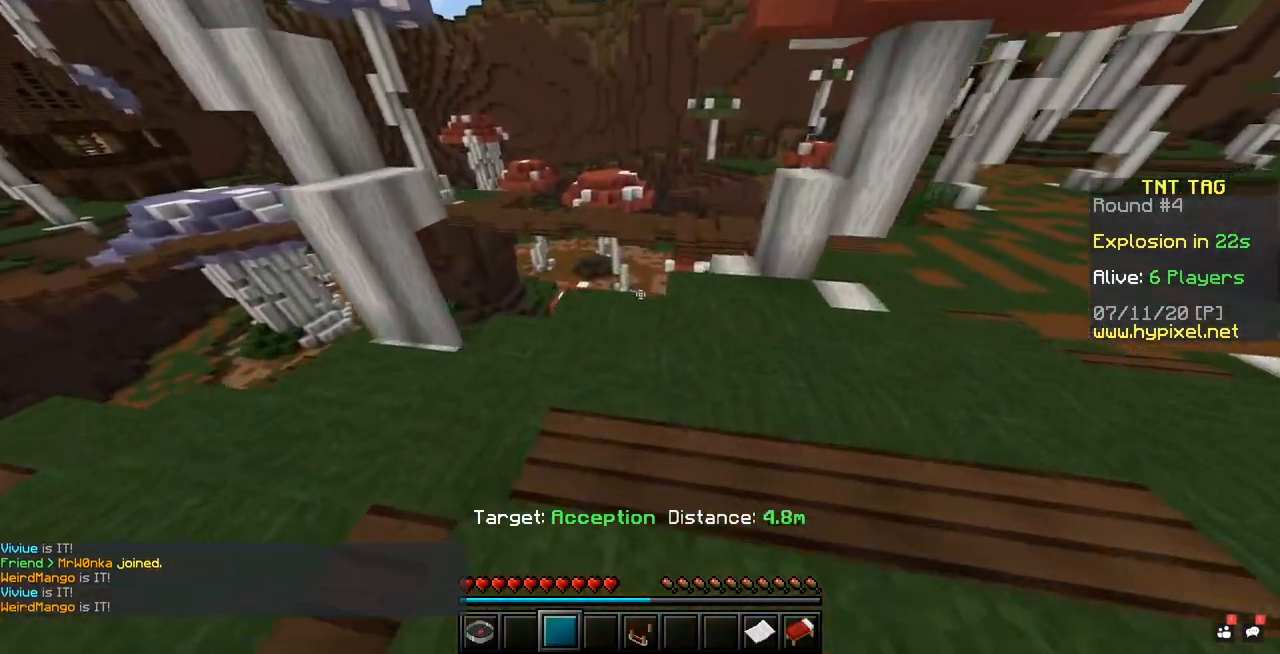
{"keys": [], "mouse": [], "events": []}
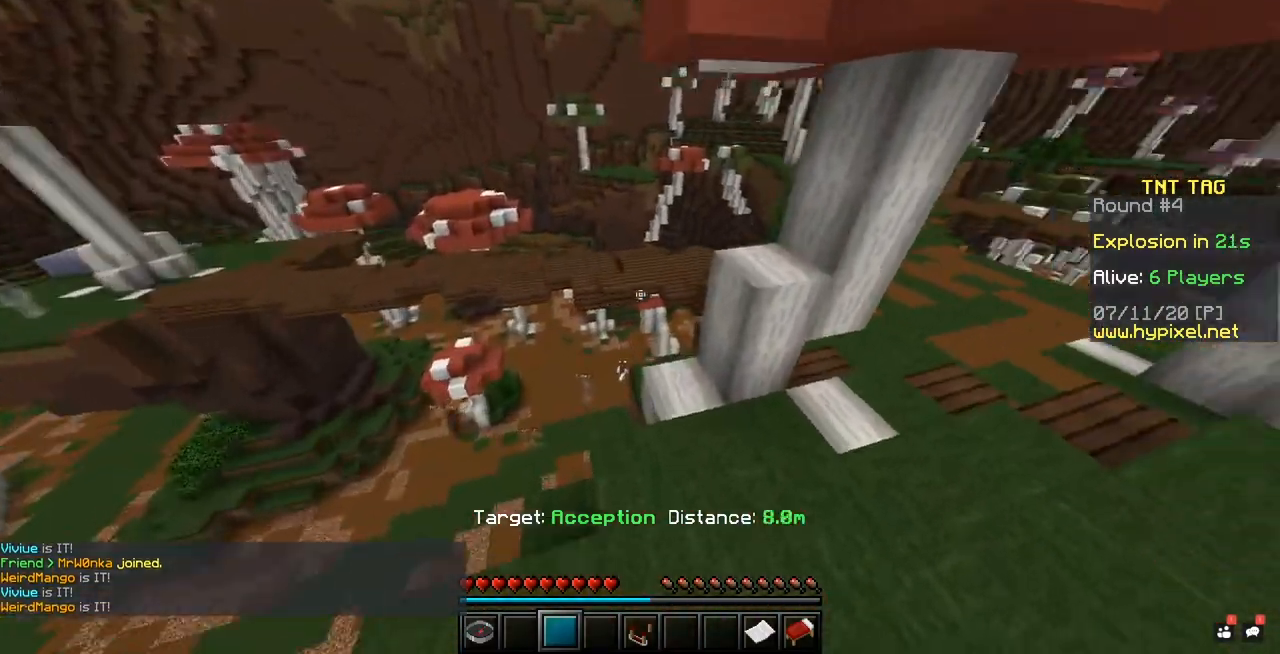
{"keys": [], "mouse": [], "events": []}
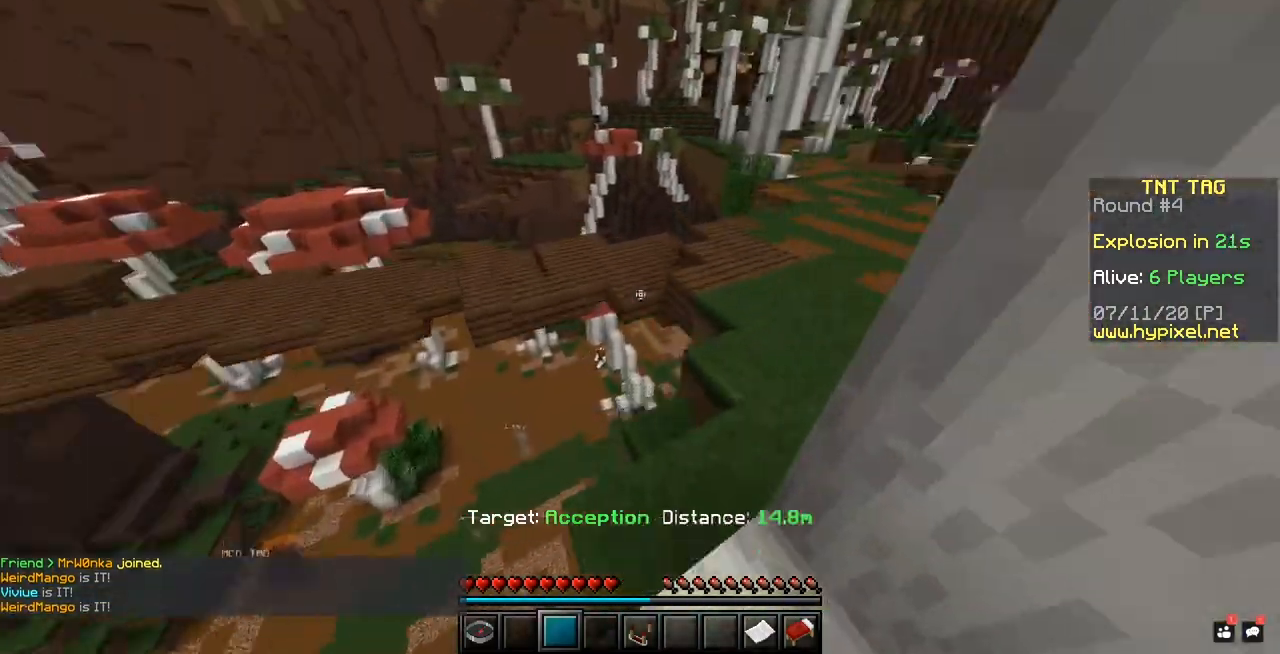
{"keys": [], "mouse": [], "events": []}
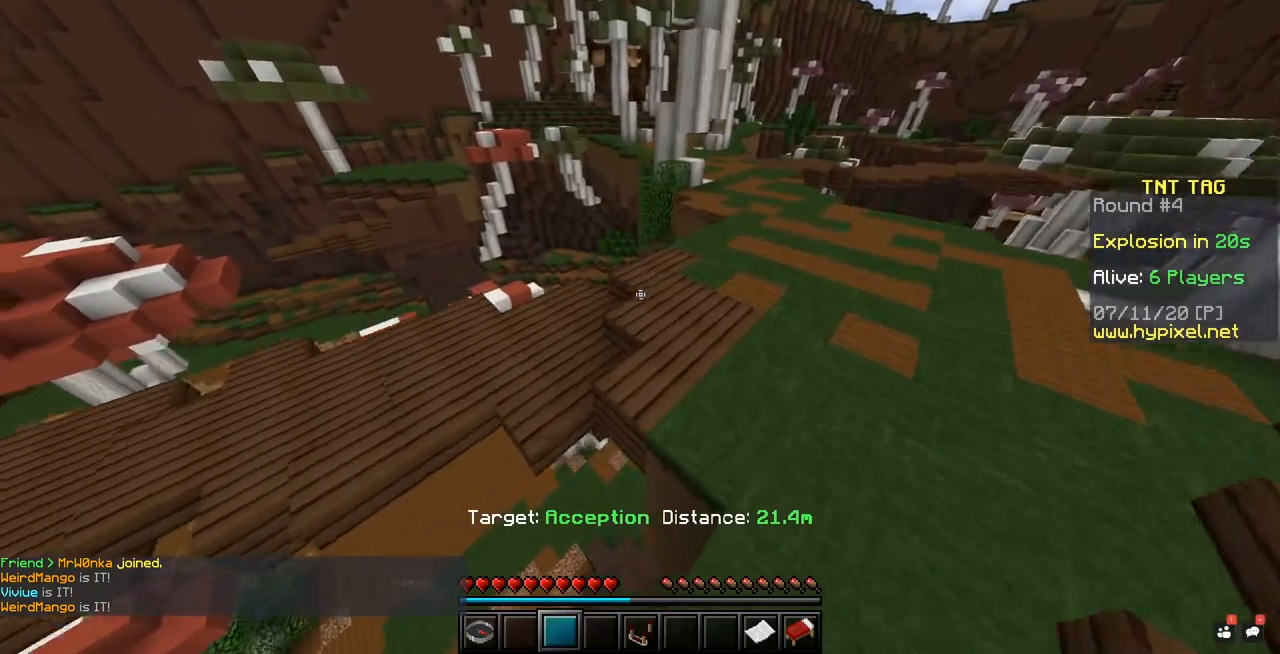
{"keys": [], "mouse": [], "events": []}
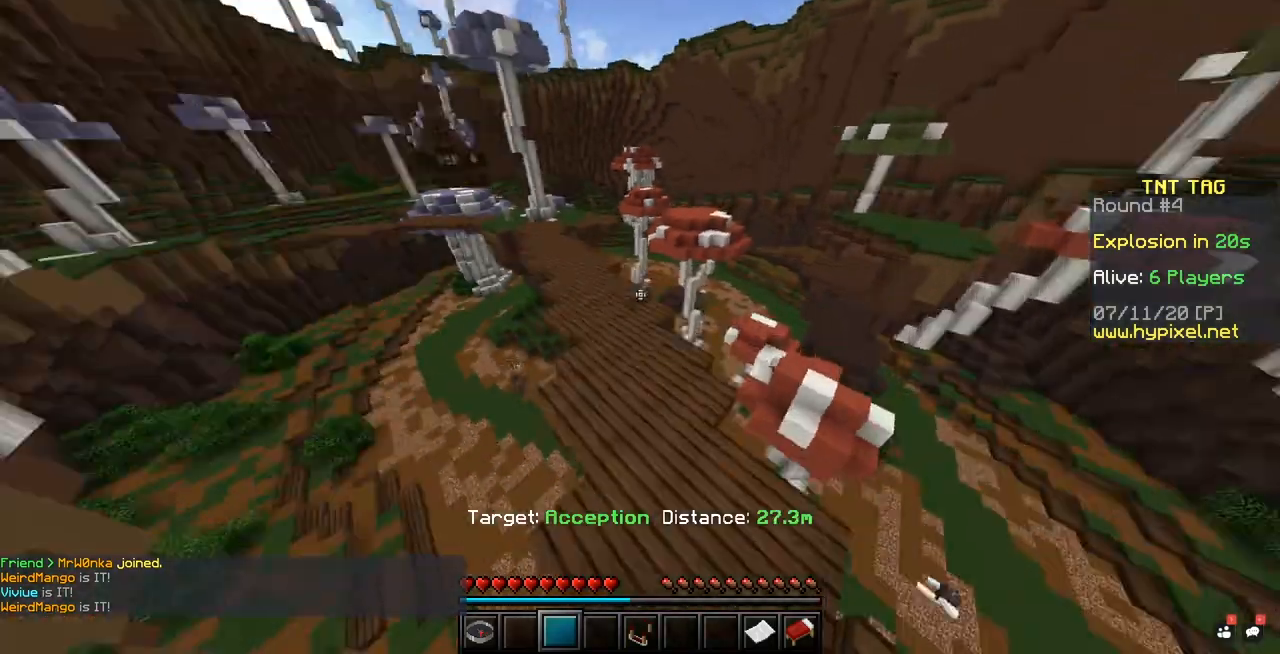
{"keys": [], "mouse": [], "events": []}
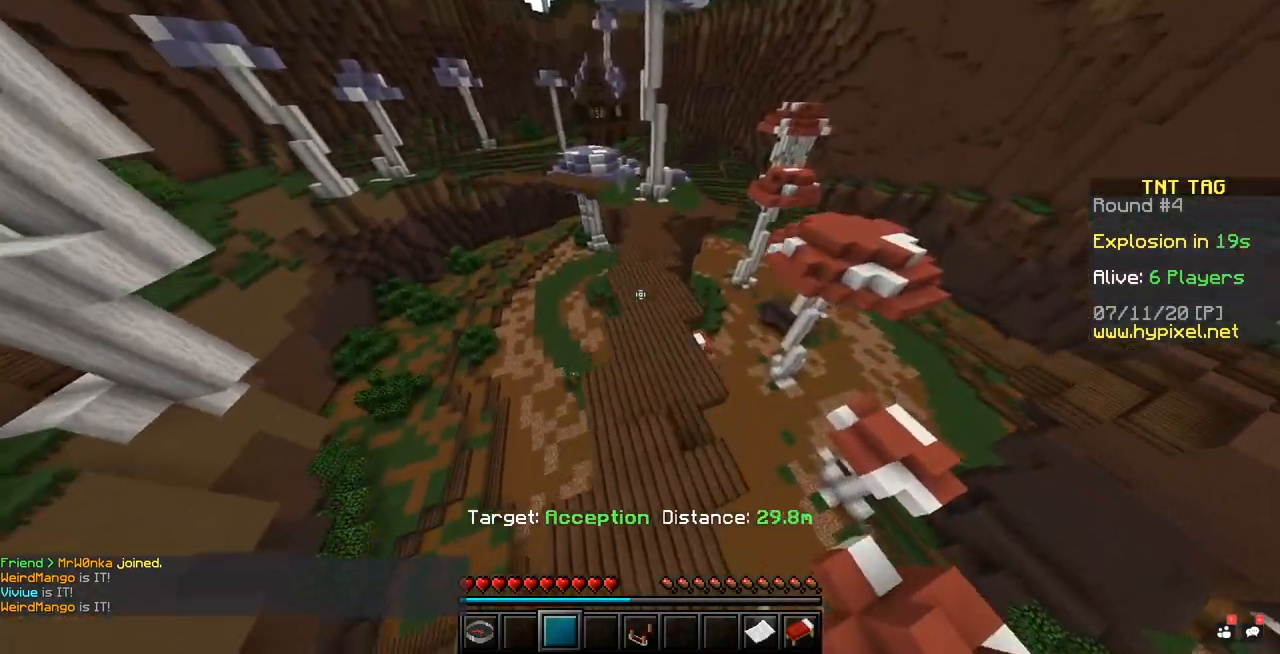
{"keys": [], "mouse": [], "events": []}